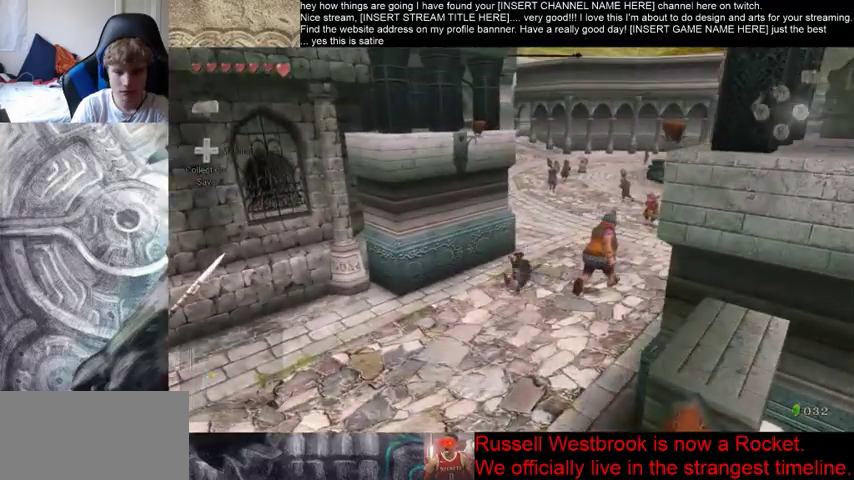
Gameplay with a controller (Xbox layout); each line is a JSON object with the inputs held at the frame after it. "events" lists button and stick changes between this image and that frame as [ms after this image, input, new state], when the widget could be followed in between. Not read: L3 R3.
{"buttons": [], "left_stick": "up", "right_stick": "center", "events": []}
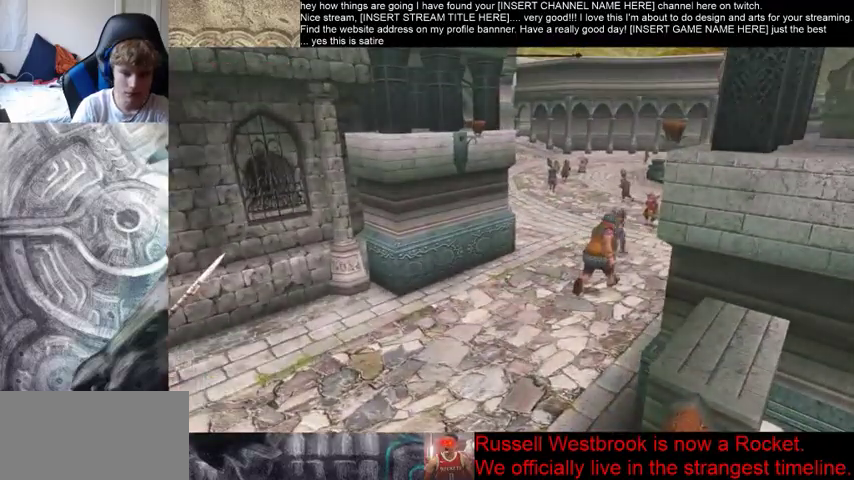
{"buttons": [], "left_stick": "center", "right_stick": "center", "events": [[133, "left_stick", "center"]]}
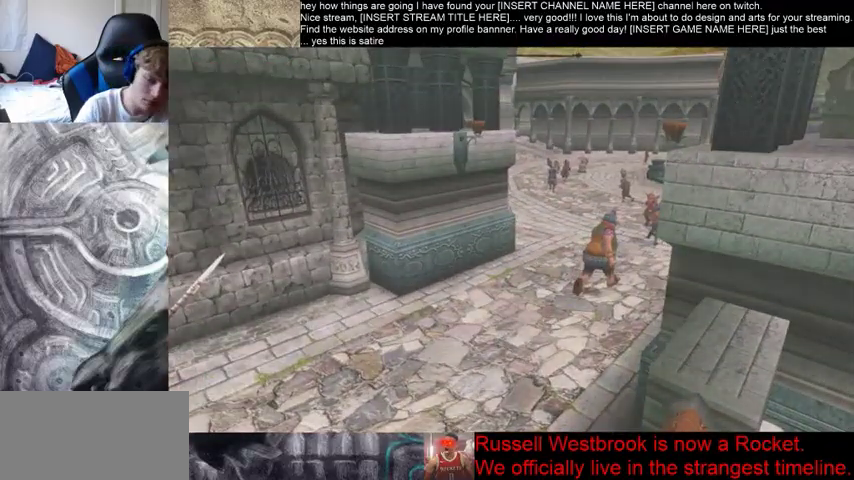
{"buttons": [], "left_stick": "center", "right_stick": "center", "events": []}
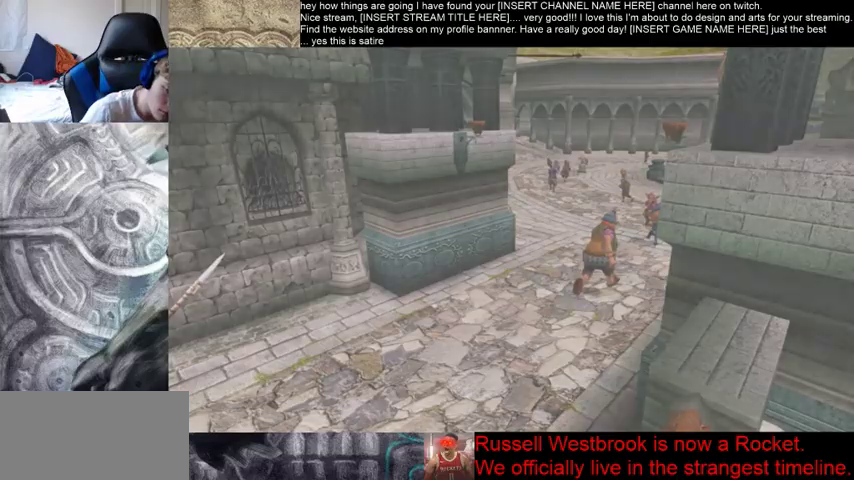
{"buttons": [], "left_stick": "center", "right_stick": "center", "events": []}
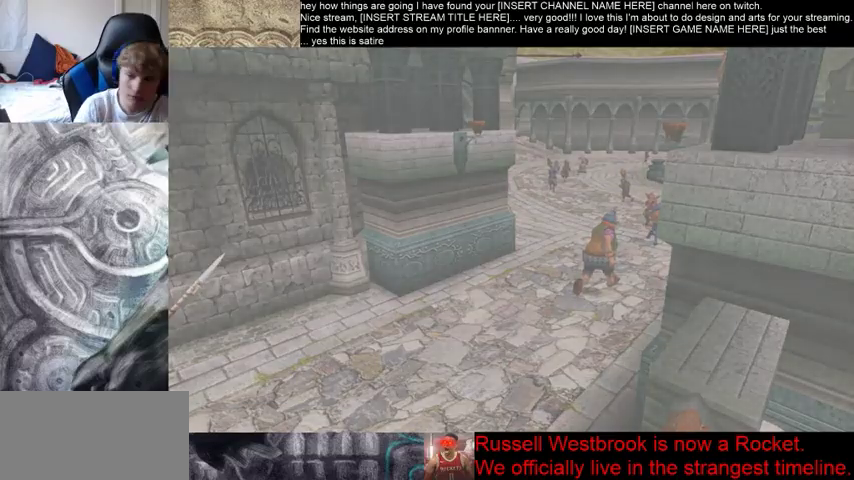
{"buttons": [], "left_stick": "center", "right_stick": "center", "events": []}
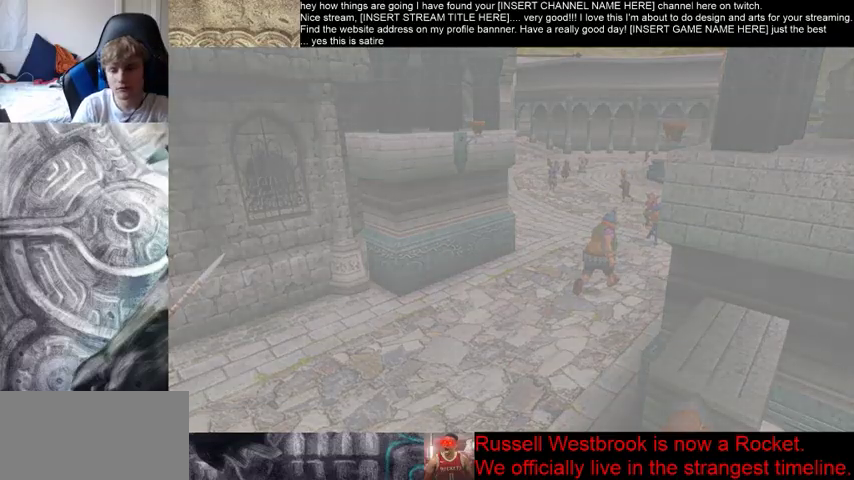
{"buttons": [], "left_stick": "center", "right_stick": "center", "events": []}
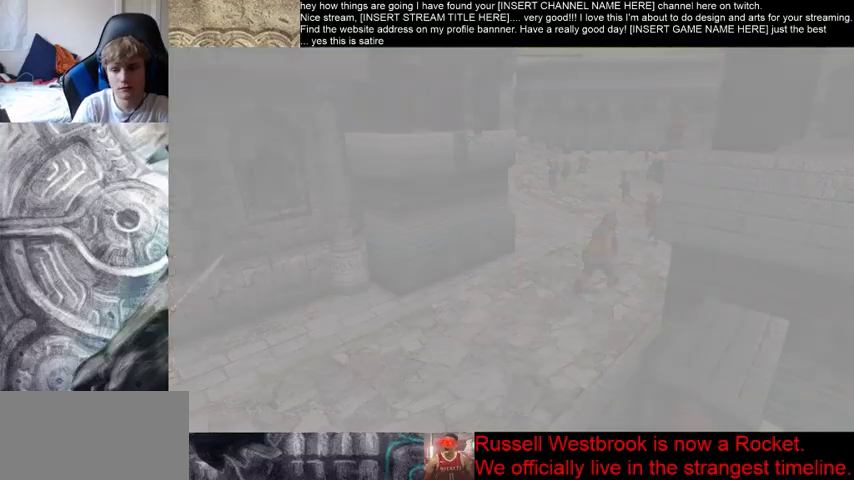
{"buttons": [], "left_stick": "center", "right_stick": "center", "events": []}
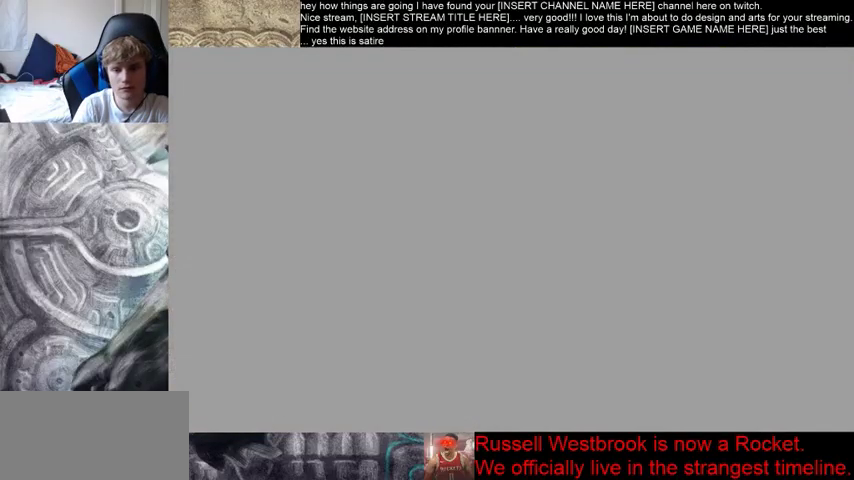
{"buttons": [], "left_stick": "center", "right_stick": "center", "events": []}
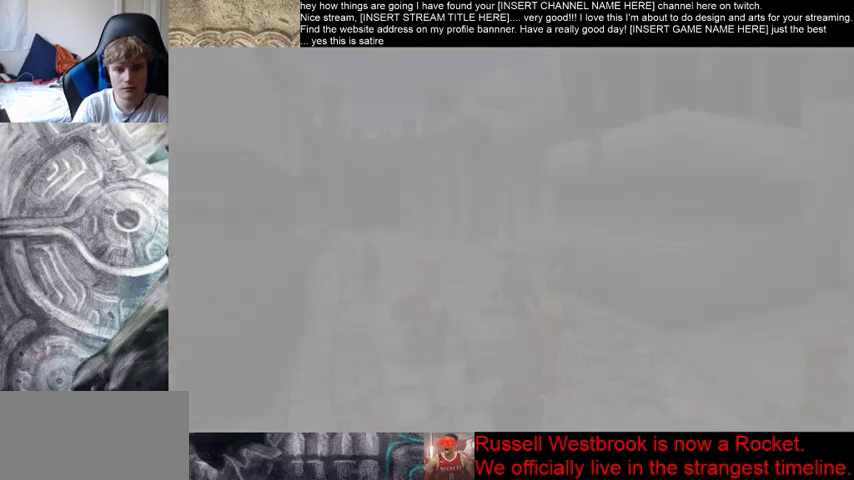
{"buttons": [], "left_stick": "right", "right_stick": "center", "events": [[367, "left_stick", "right"]]}
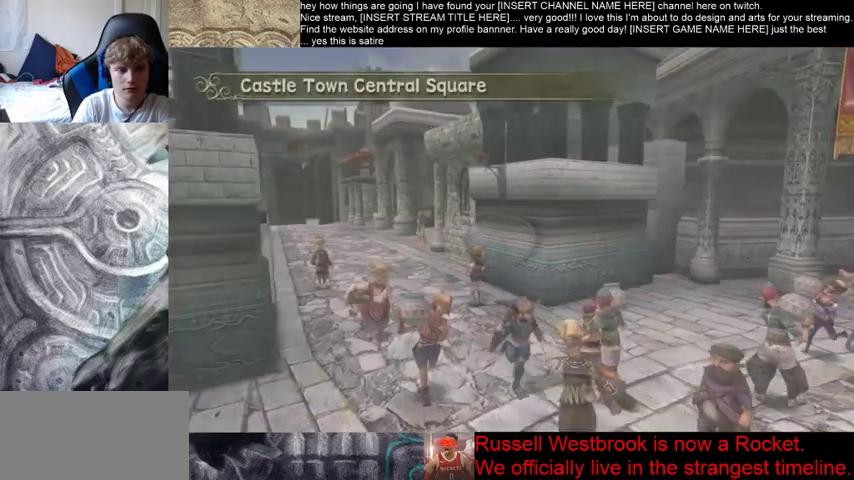
{"buttons": [], "left_stick": "right", "right_stick": "center", "events": []}
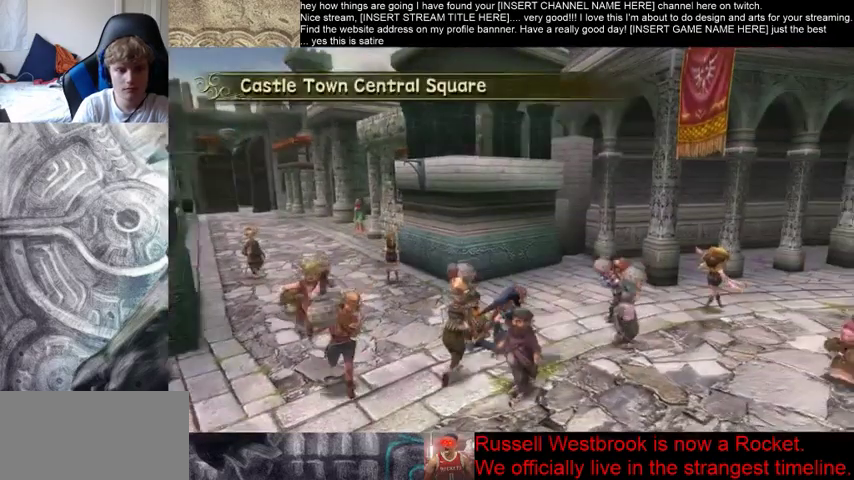
{"buttons": [], "left_stick": "right", "right_stick": "center", "events": []}
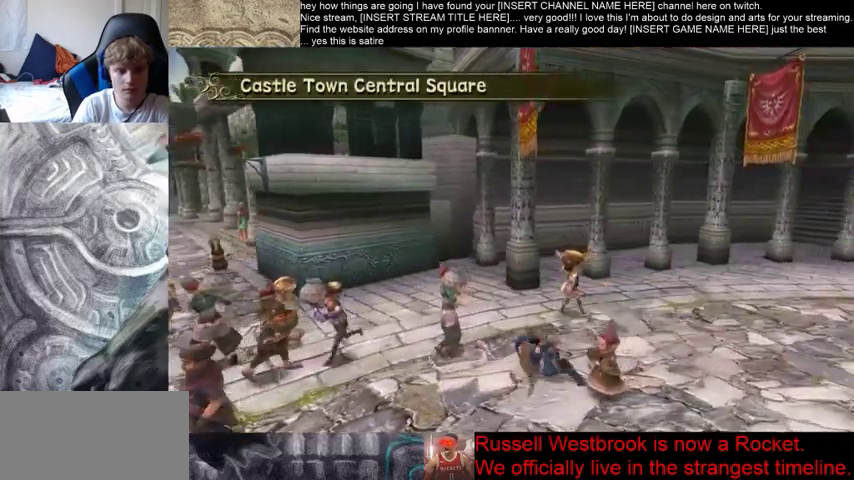
{"buttons": [], "left_stick": "right", "right_stick": "center", "events": []}
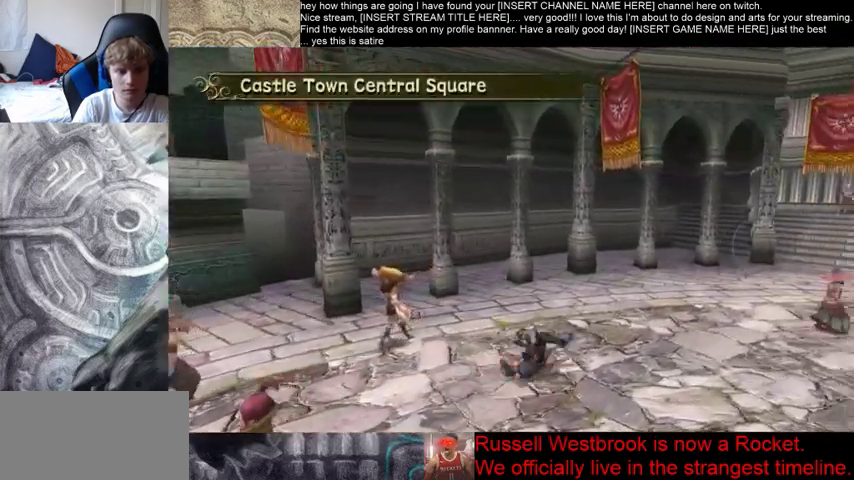
{"buttons": [], "left_stick": "up-right", "right_stick": "center", "events": [[300, "left_stick", "up-right"]]}
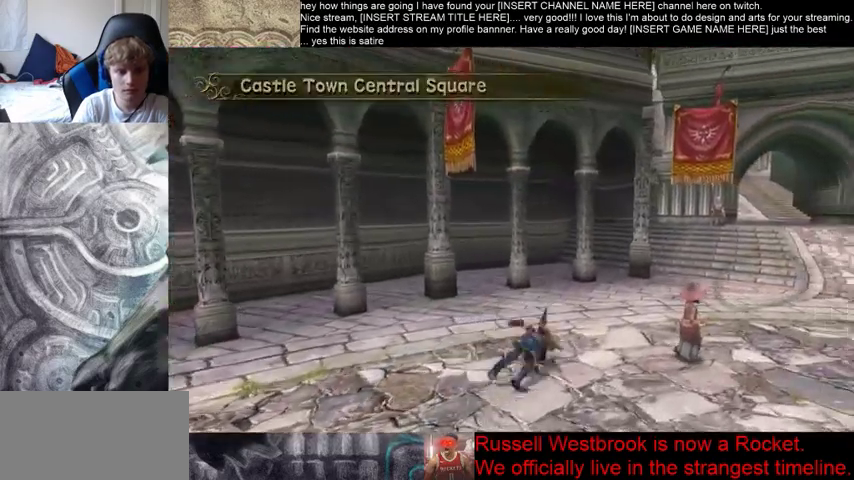
{"buttons": [], "left_stick": "up-right", "right_stick": "center", "events": []}
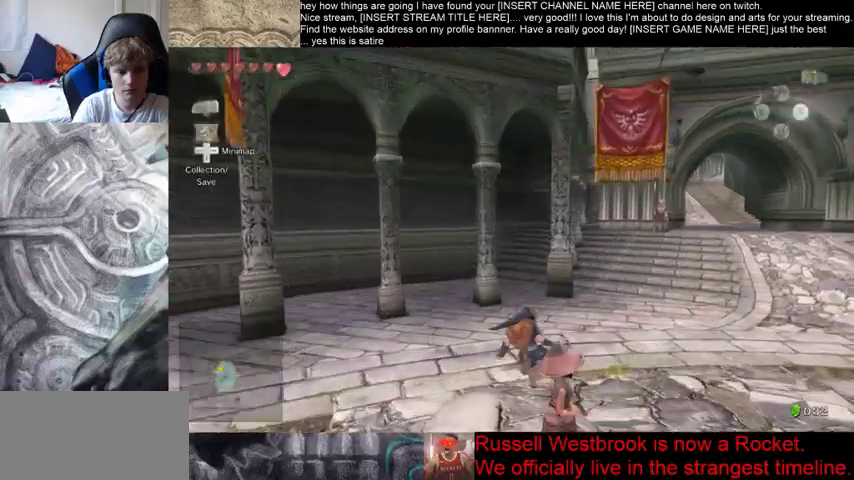
{"buttons": [], "left_stick": "up-right", "right_stick": "center", "events": []}
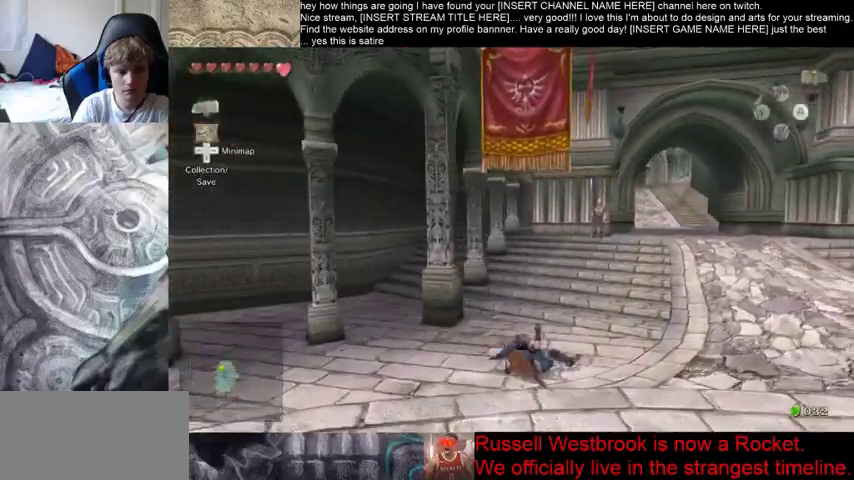
{"buttons": [], "left_stick": "up-right", "right_stick": "center", "events": []}
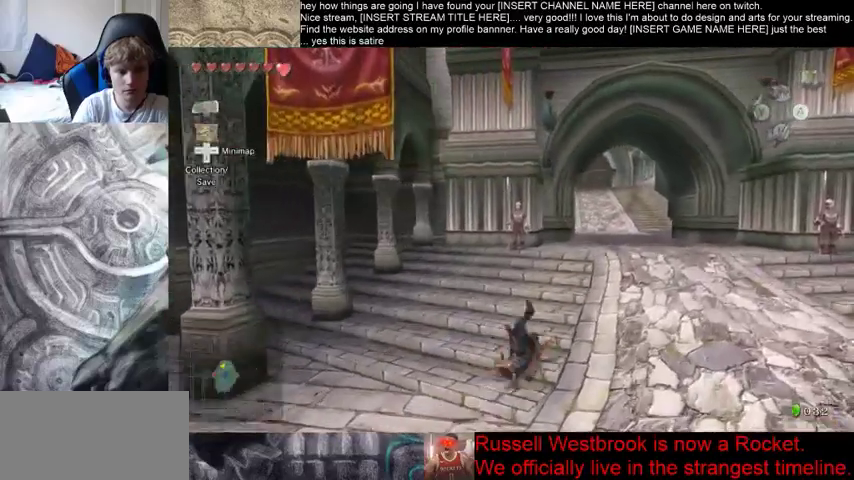
{"buttons": [], "left_stick": "up-right", "right_stick": "center", "events": []}
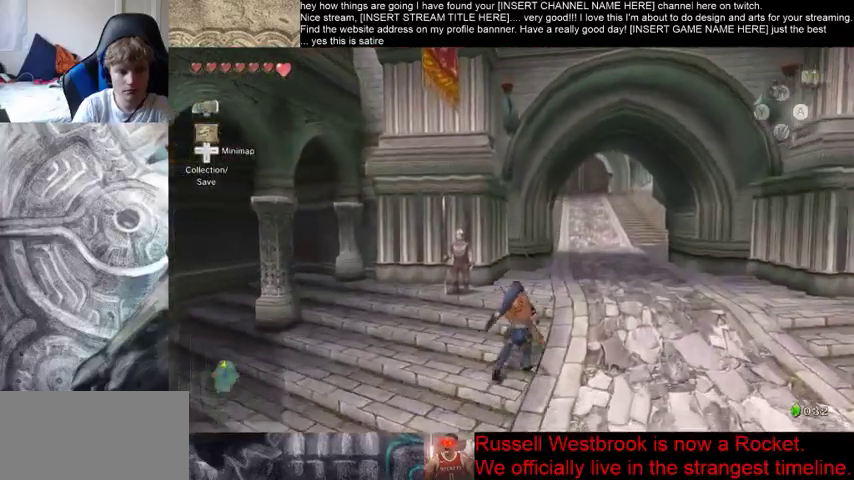
{"buttons": [], "left_stick": "up-right", "right_stick": "center", "events": []}
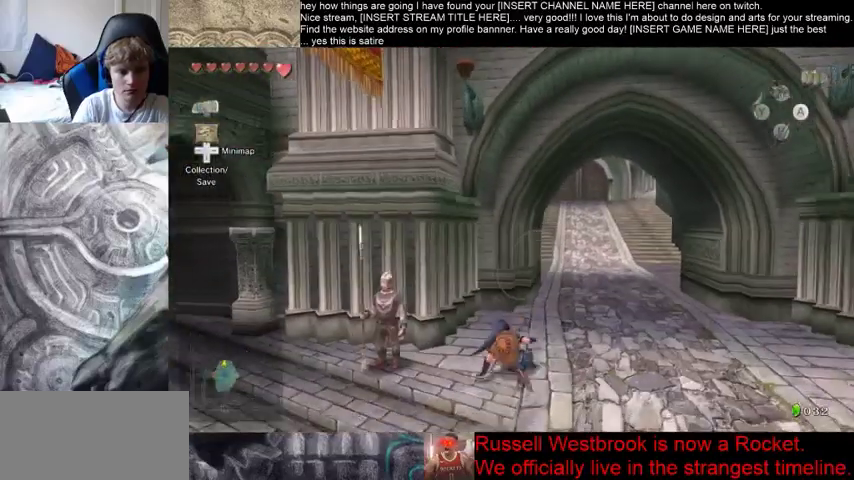
{"buttons": [], "left_stick": "up-right", "right_stick": "center", "events": []}
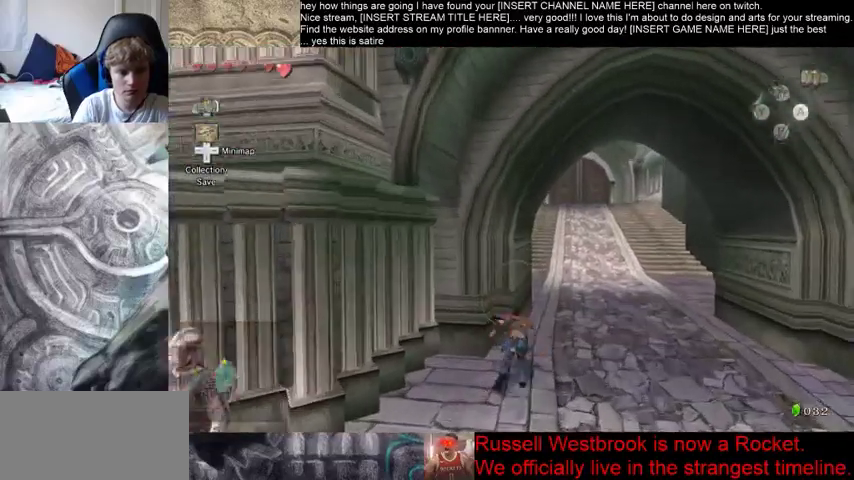
{"buttons": [], "left_stick": "up-right", "right_stick": "center", "events": []}
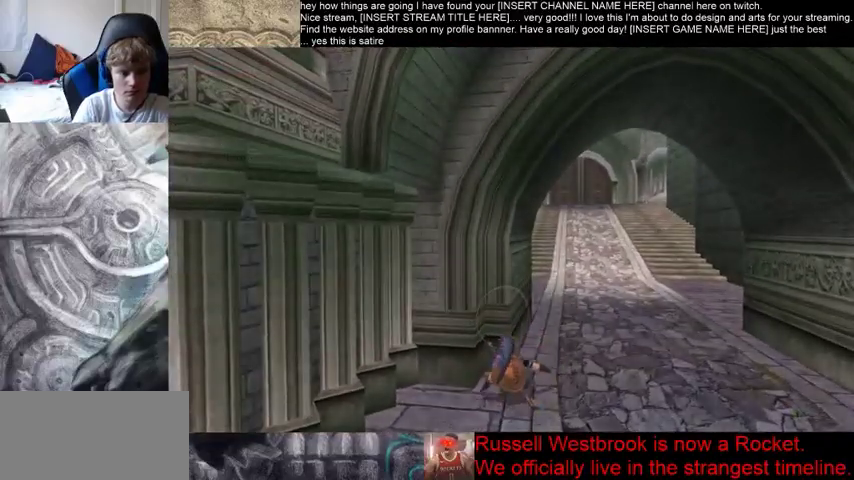
{"buttons": [], "left_stick": "up-right", "right_stick": "center", "events": []}
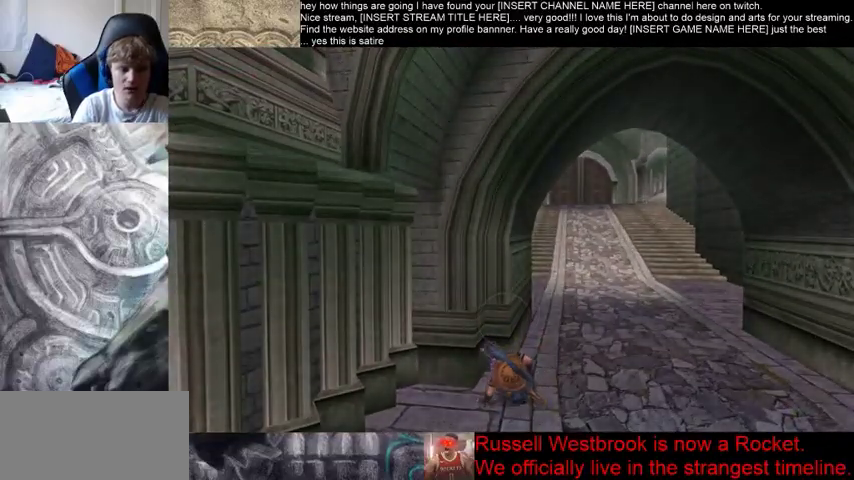
{"buttons": [], "left_stick": "center", "right_stick": "center", "events": [[400, "left_stick", "center"]]}